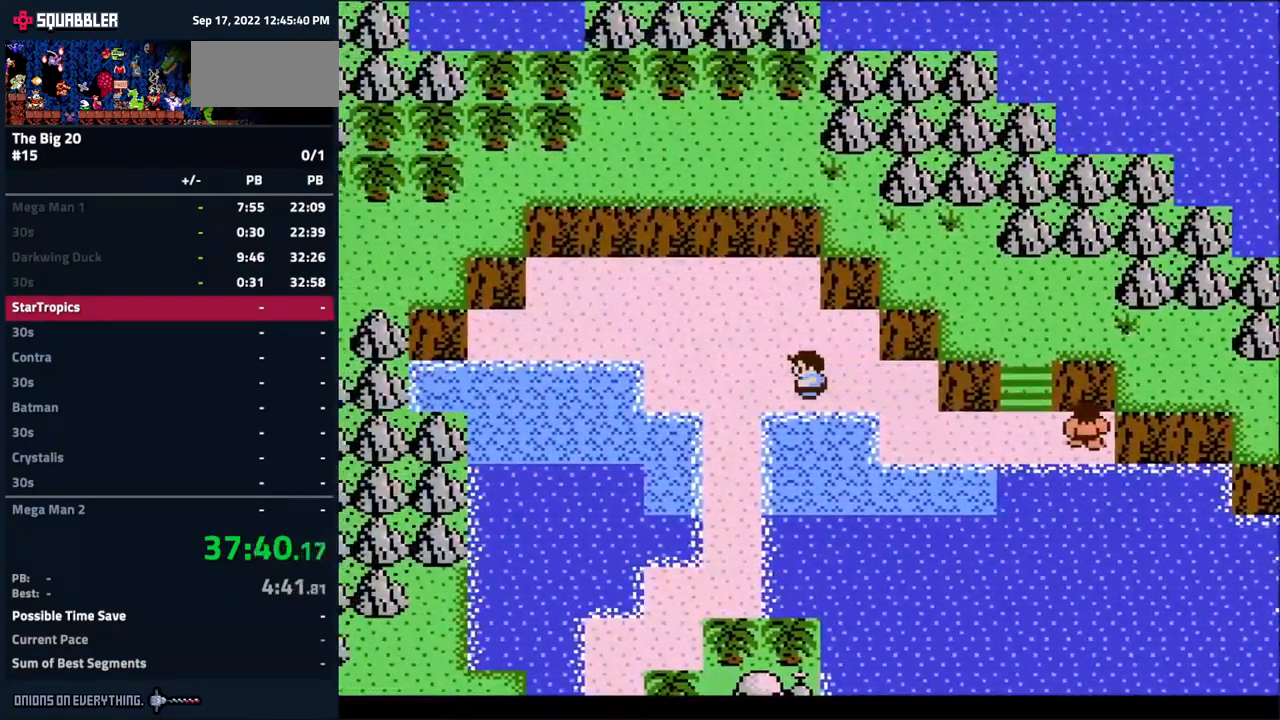
Gameplay with a controller (Nintendo layout); each line is a JSON object with the inputs held at the frame after it. "events" lists button and stick changes between this image and that frame as [ms after this image, input, new state], when the widget could be followed in between. Not read: L3 R3.
{"buttons": ["DPAD_DOWN", "DPAD_LEFT"], "events": []}
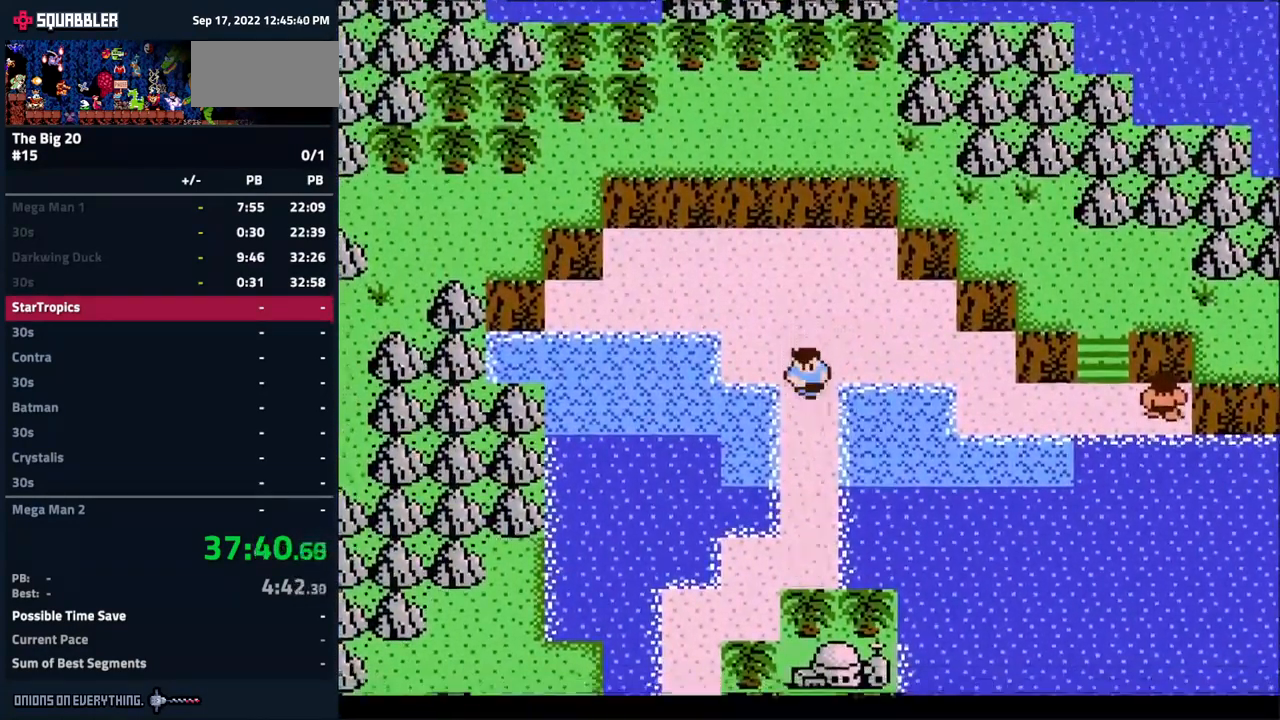
{"buttons": ["DPAD_DOWN"], "events": [[117, "DPAD_LEFT", "up"]]}
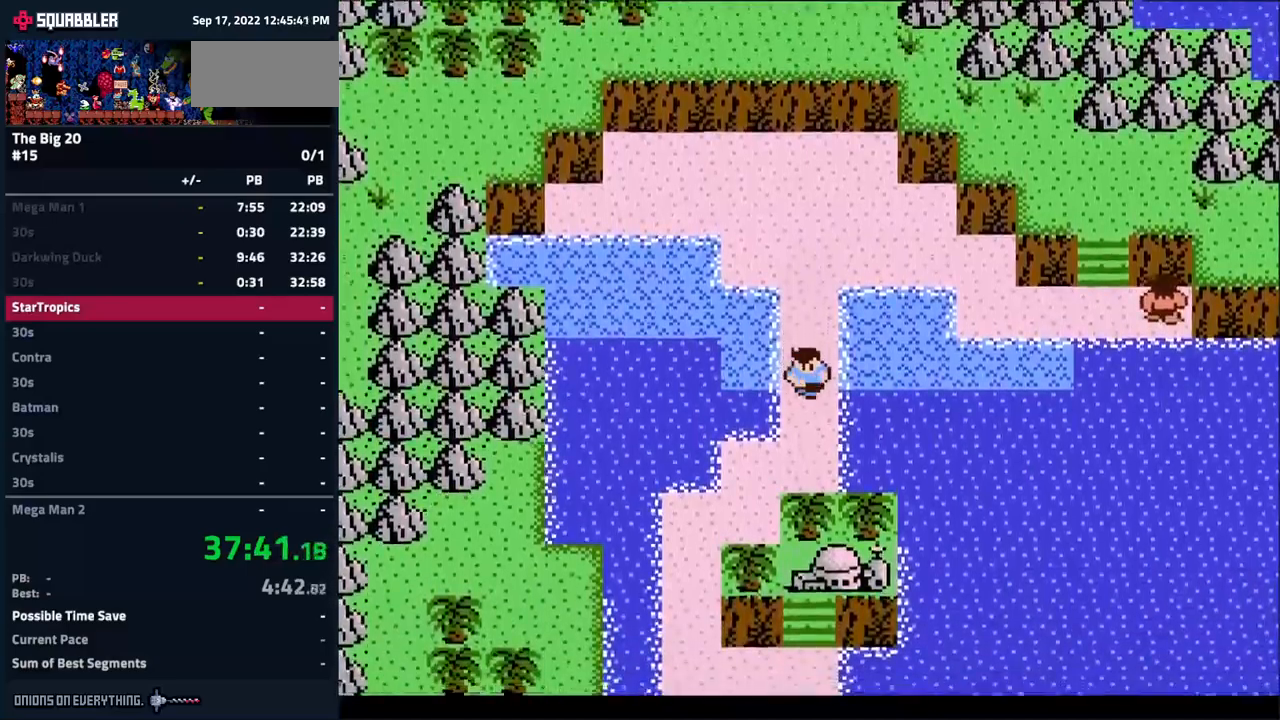
{"buttons": ["DPAD_DOWN", "DPAD_LEFT"], "events": [[200, "DPAD_LEFT", "down"]]}
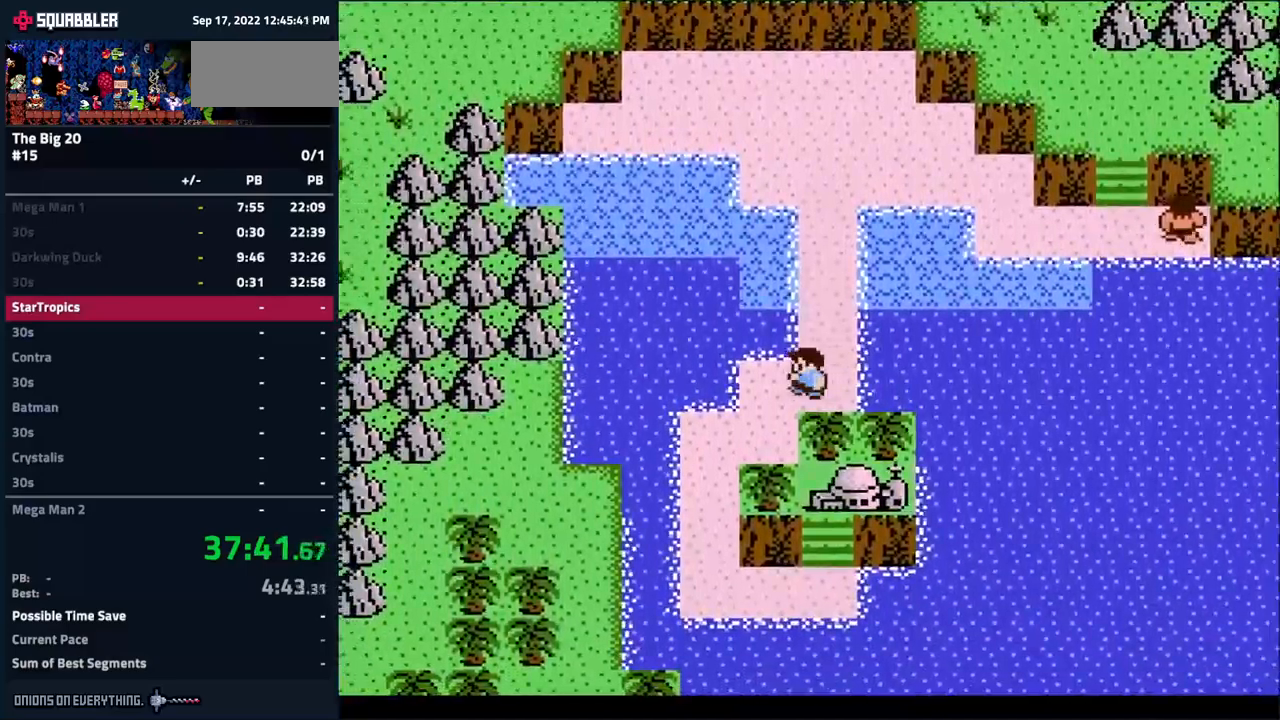
{"buttons": ["DPAD_DOWN", "DPAD_LEFT"], "events": []}
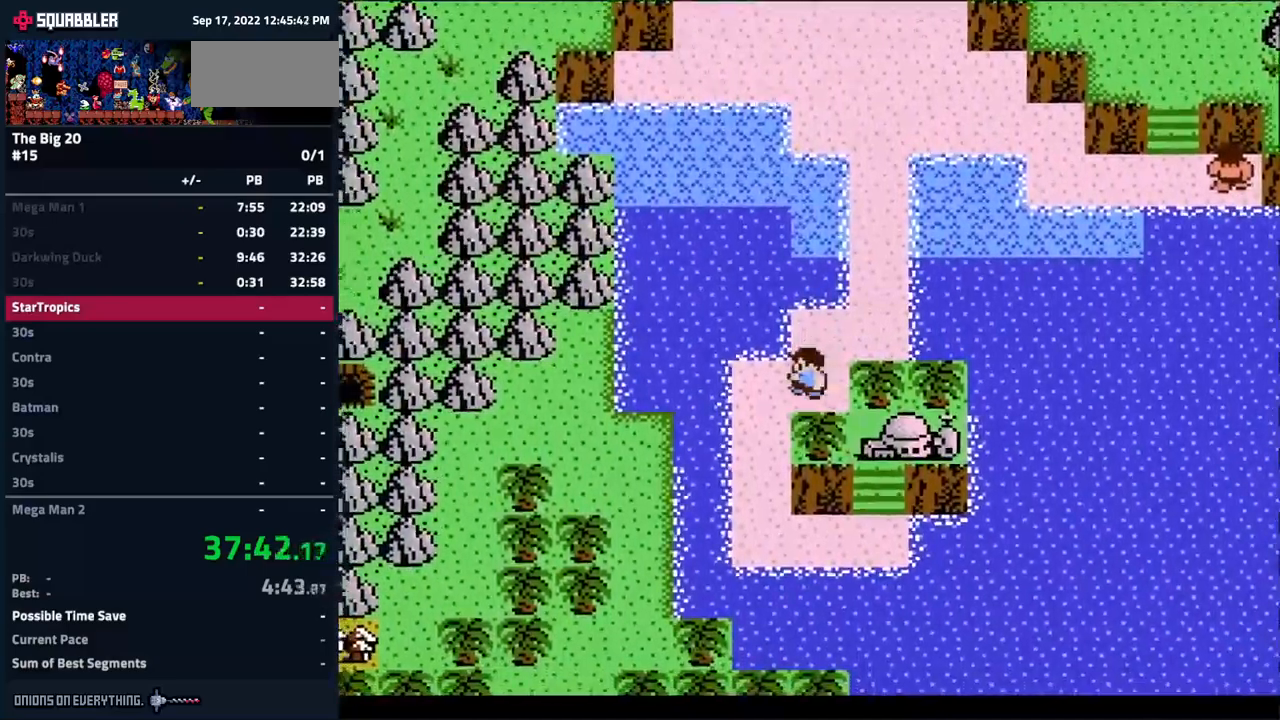
{"buttons": ["DPAD_DOWN"], "events": [[134, "DPAD_LEFT", "up"]]}